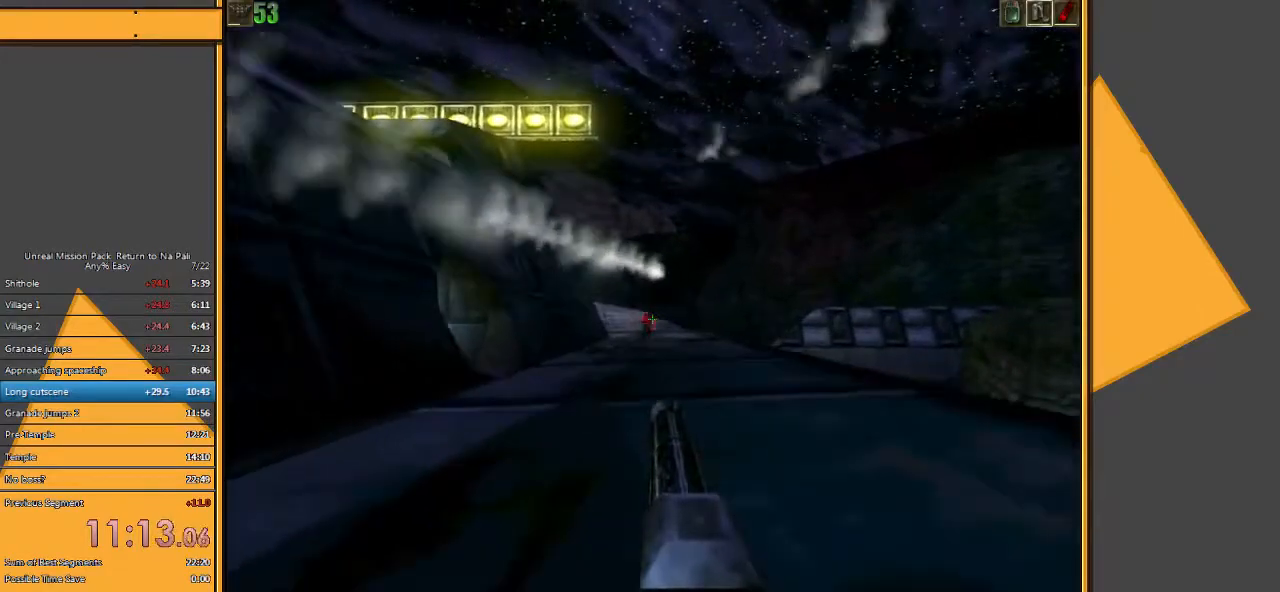
Gameplay with keyboard and mouse; each line is a JSON object with the keys and mouse buttons held at the frame after it. "events" lists presses ("down") and releases ("up") of "1", "2", "3", "4", "5", "a", "alt", "c", "ctrl", "d", "e", "f", "q", "r", "s", "shift", "space", "tab", "v", "w", "x", "z", "mouse_left" and "mouse_right" between this image and that frame as [ms after this image, input, new state], when the widget could be followed in between. "mouse_left", "mouse_right" = the "left", "right" buttons of the "mouse" list. No other keys are recorded. Mouse movement is not recorded.
{"keys": ["s"], "mouse": ["left"], "events": [[17, "w", "up"], [250, "s", "down"], [283, "a", "up"]]}
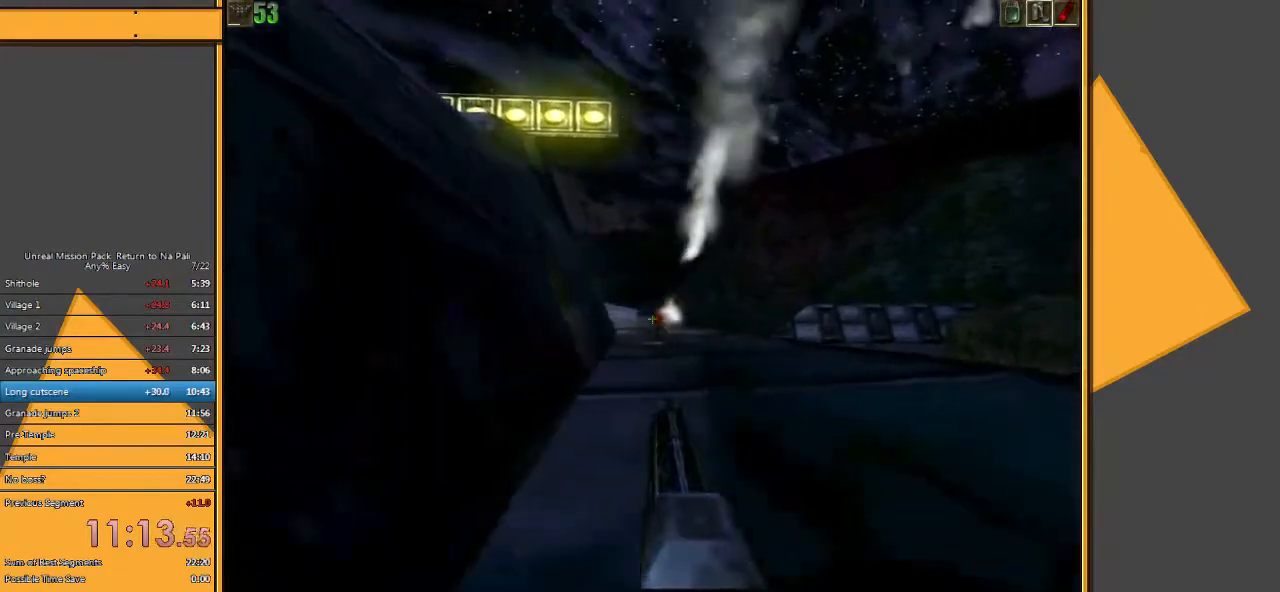
{"keys": ["s"], "mouse": ["left"], "events": []}
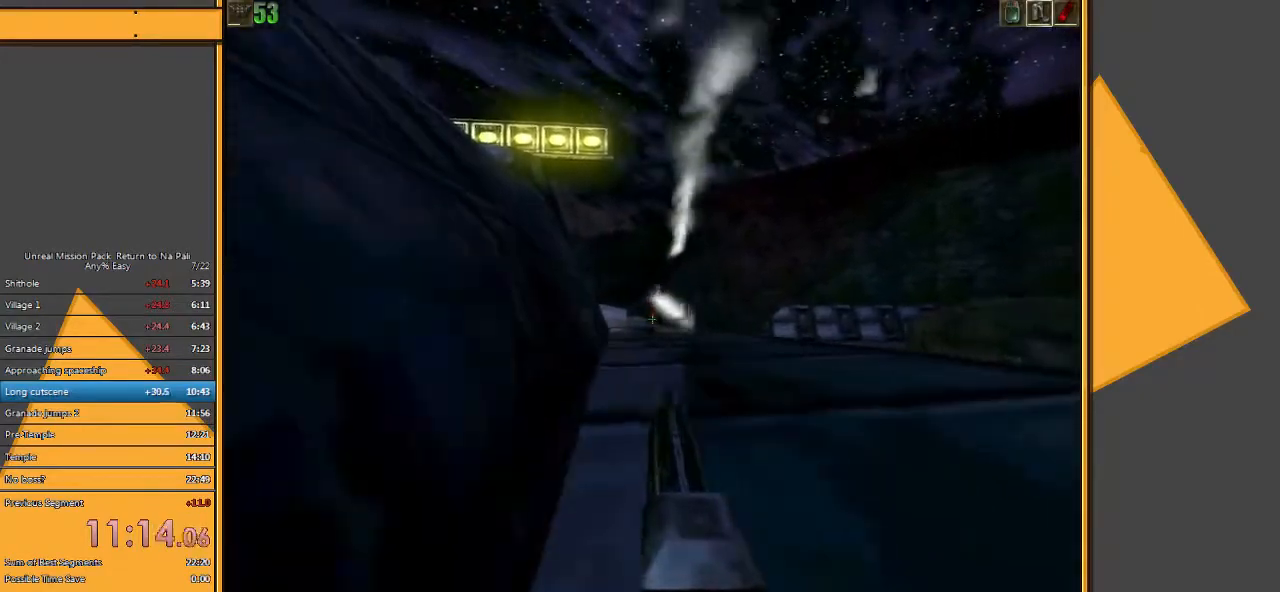
{"keys": ["a", "s"], "mouse": [], "events": [[450, "a", "down"], [450, "mouse_left", "up"]]}
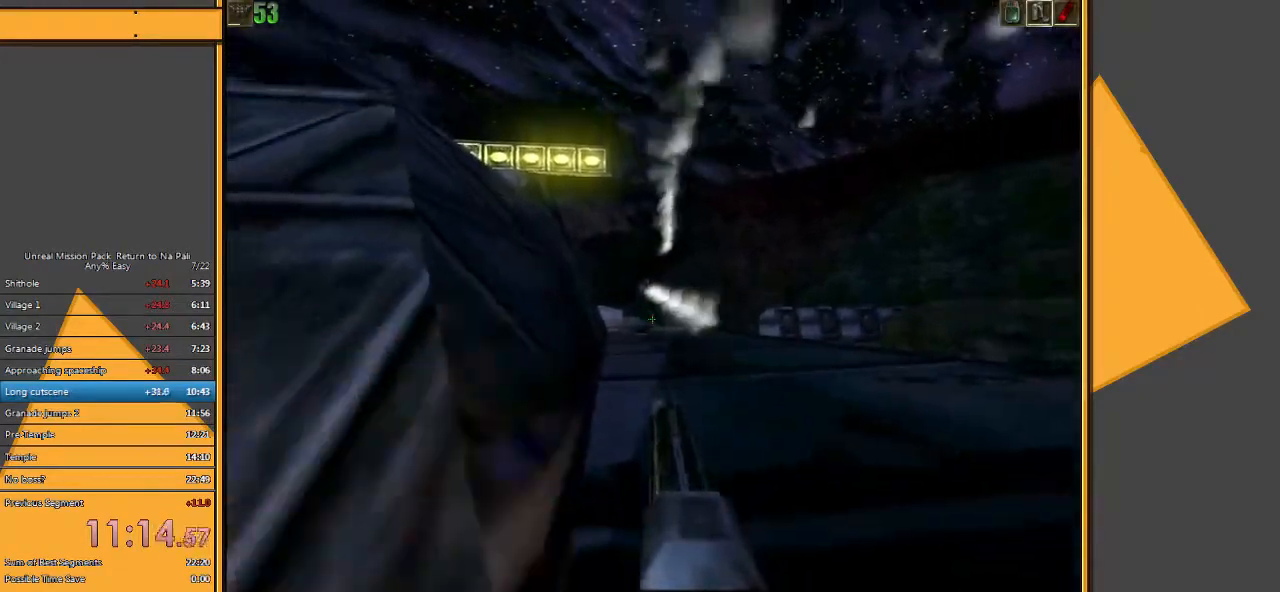
{"keys": ["d"], "mouse": [], "events": [[17, "a", "up"], [117, "a", "down"], [350, "d", "down"], [383, "a", "up"], [450, "s", "up"]]}
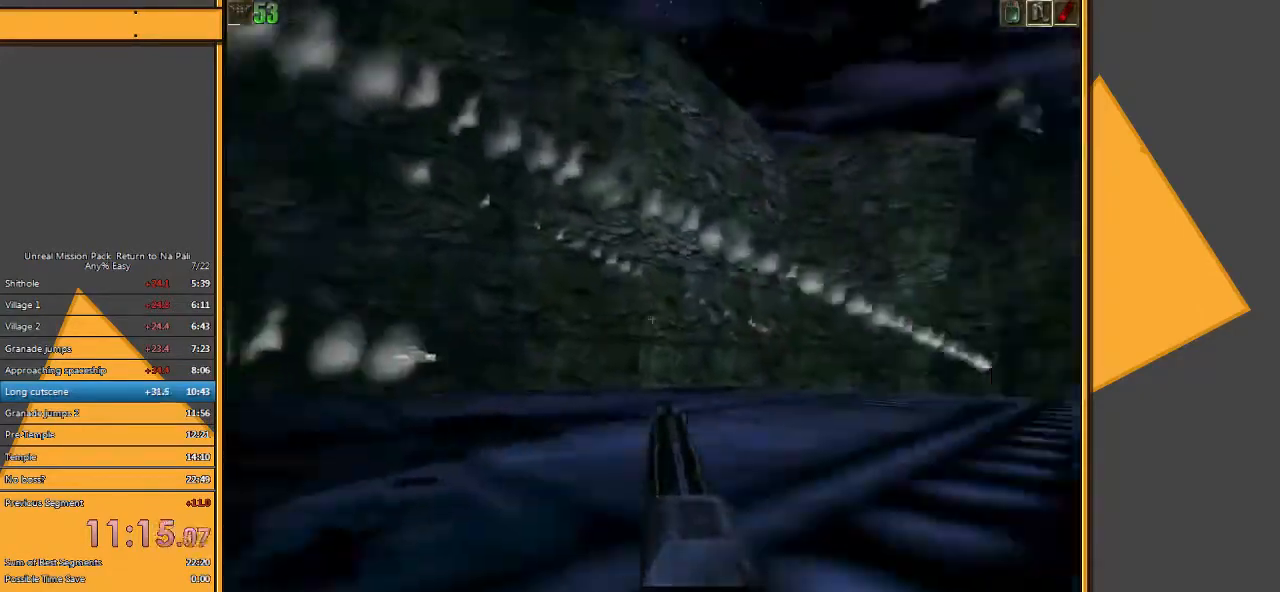
{"keys": ["a", "w"], "mouse": [], "events": [[100, "w", "down"], [167, "d", "up"], [367, "a", "down"]]}
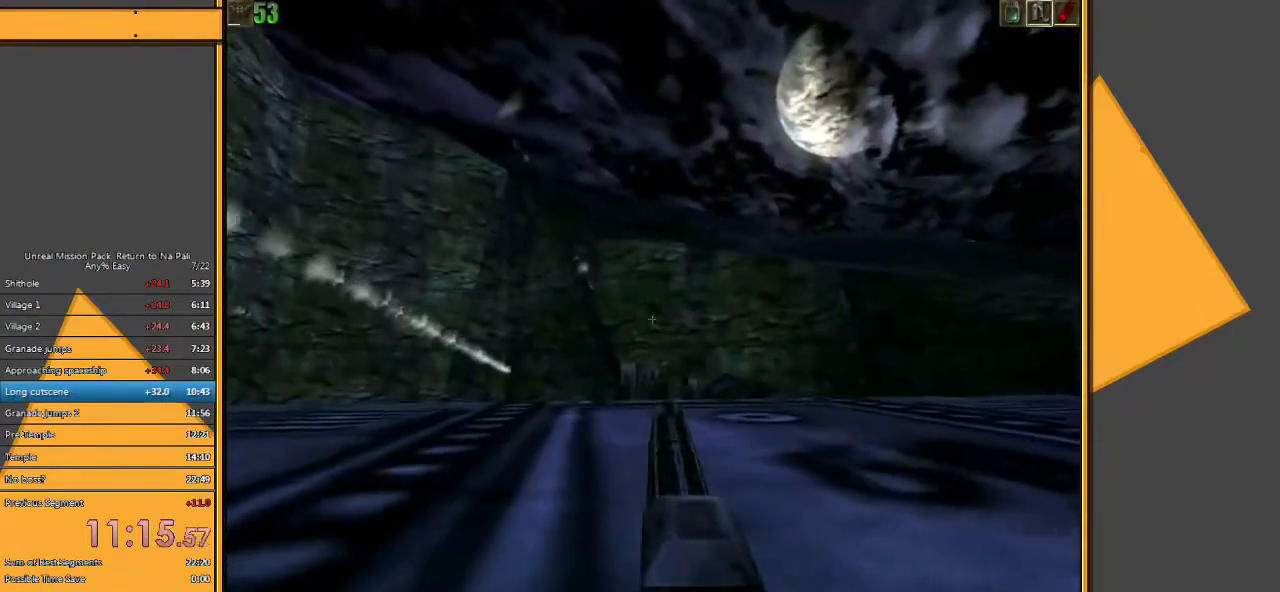
{"keys": ["a", "w"], "mouse": [], "events": [[317, "a", "up"], [450, "a", "down"]]}
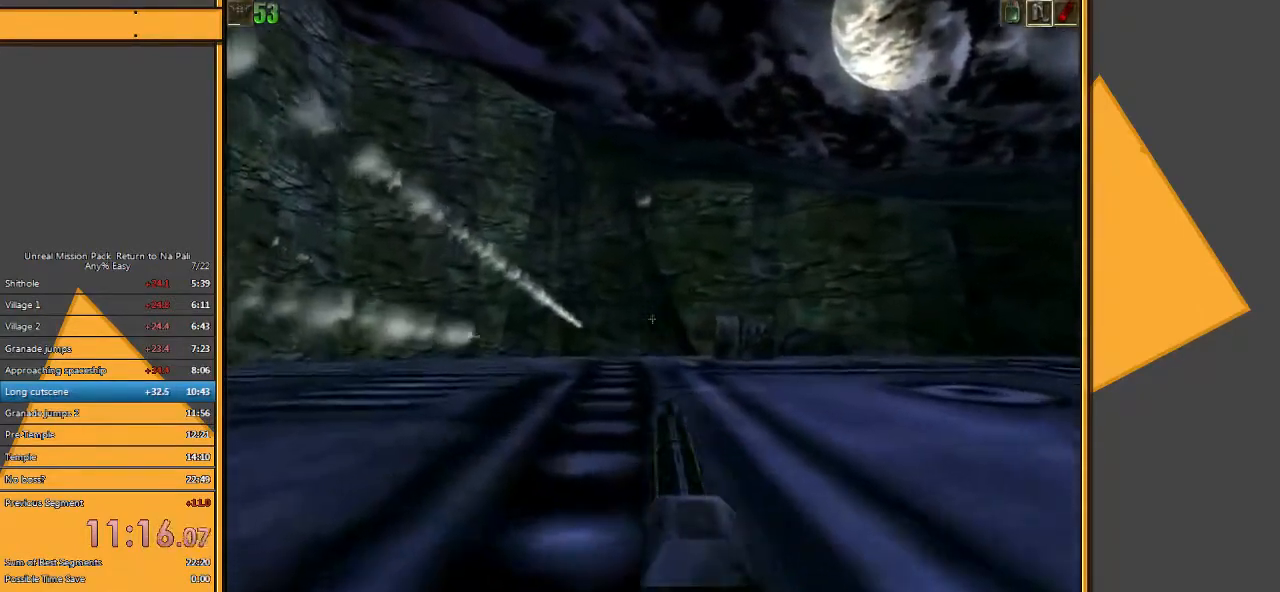
{"keys": ["a", "w"], "mouse": [], "events": [[50, "a", "up"], [83, "a", "down"]]}
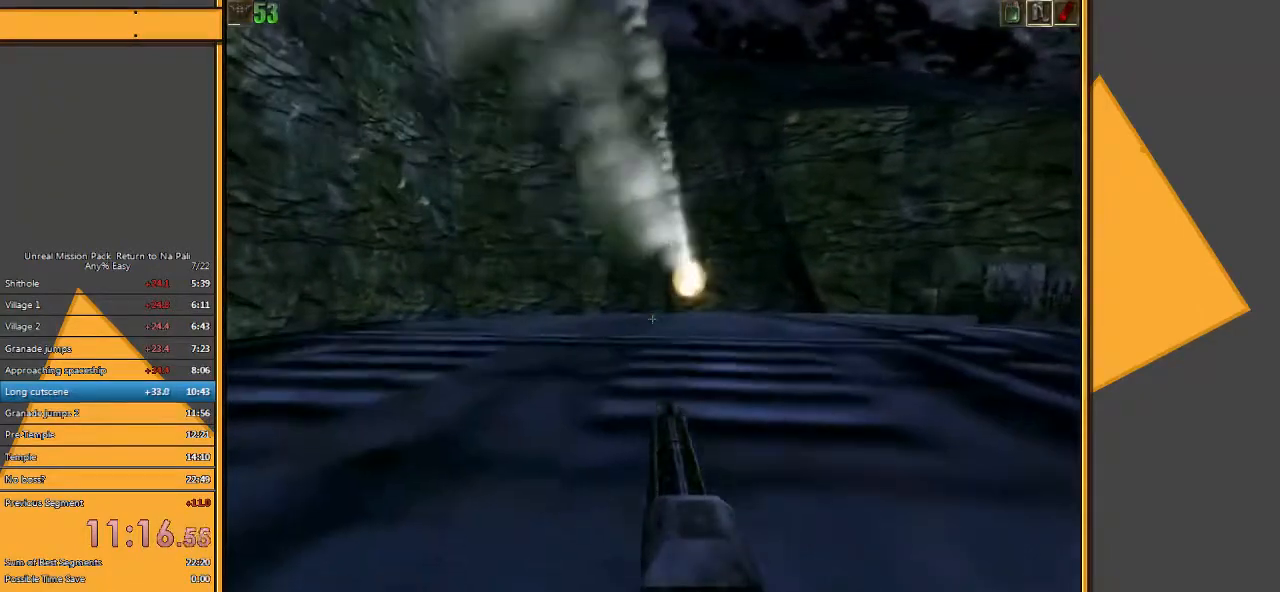
{"keys": ["w"], "mouse": [], "events": [[333, "a", "up"]]}
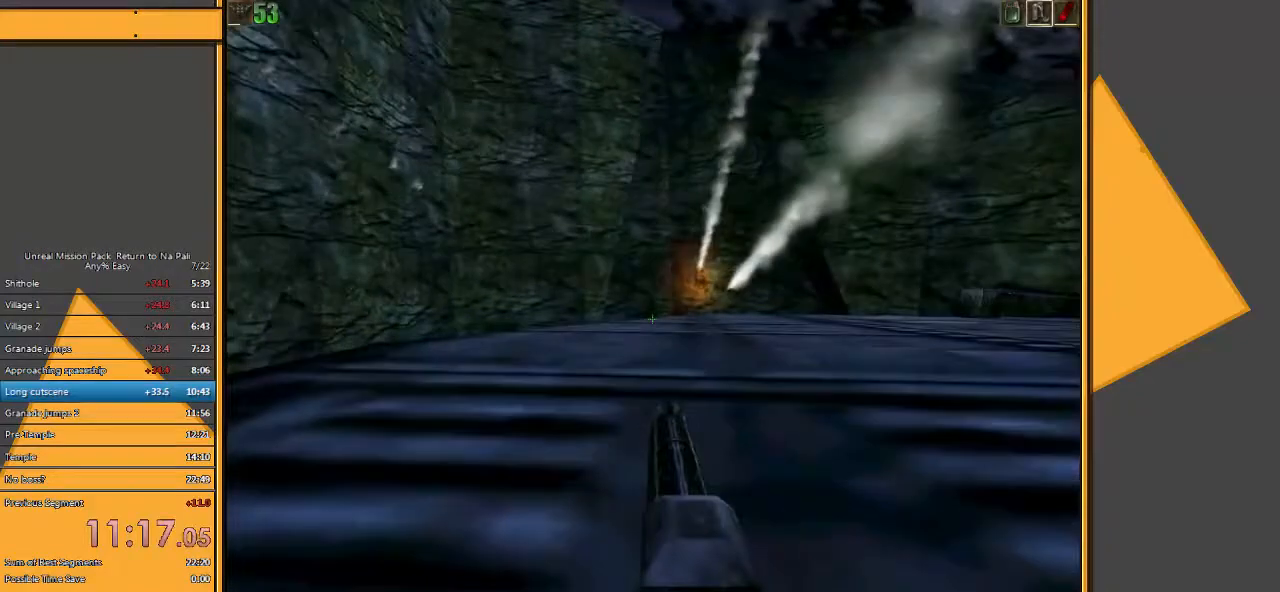
{"keys": ["a"], "mouse": [], "events": [[367, "w", "up"], [433, "a", "down"]]}
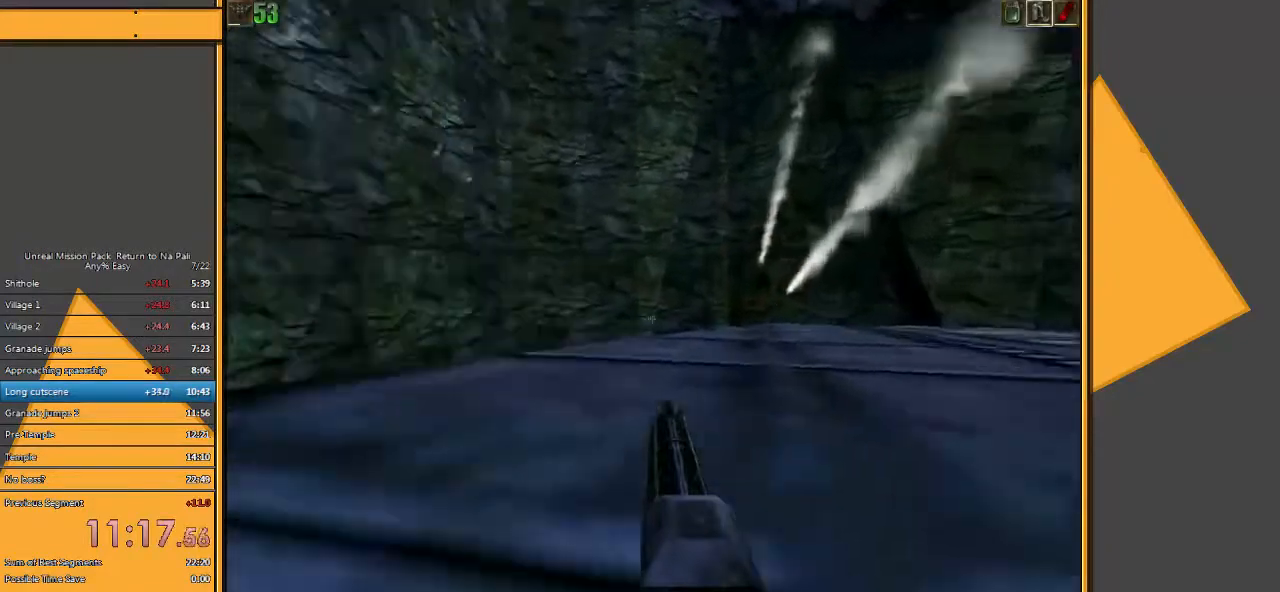
{"keys": ["w"], "mouse": [], "events": [[33, "w", "down"], [350, "a", "up"]]}
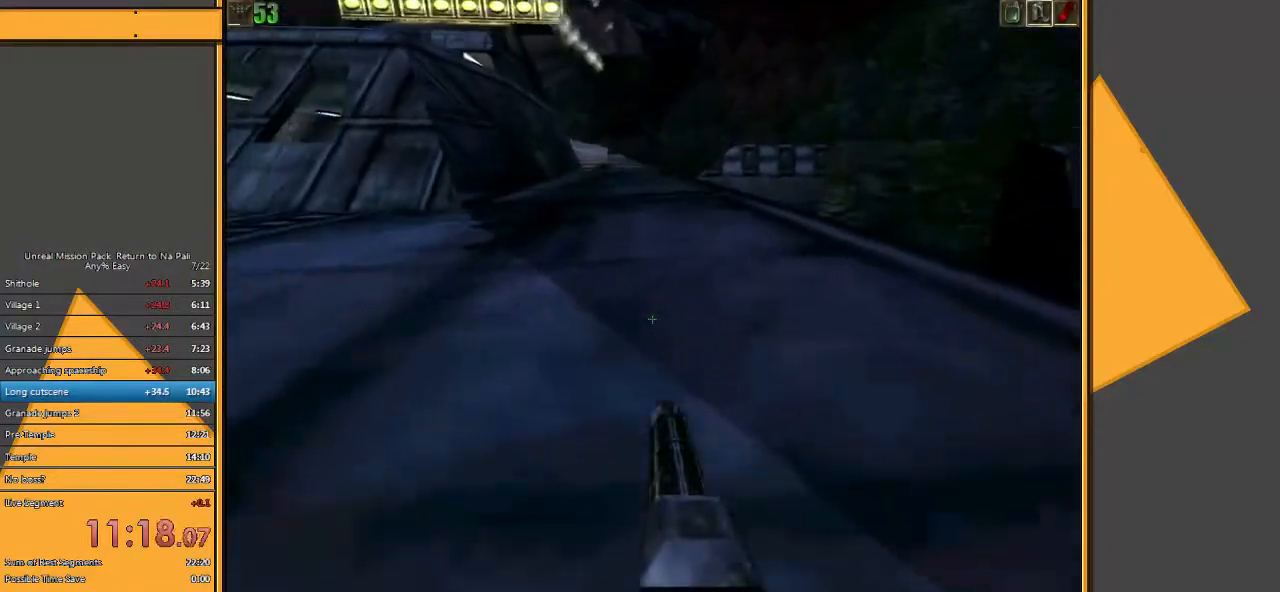
{"keys": ["d", "w"], "mouse": [], "events": [[183, "d", "down"]]}
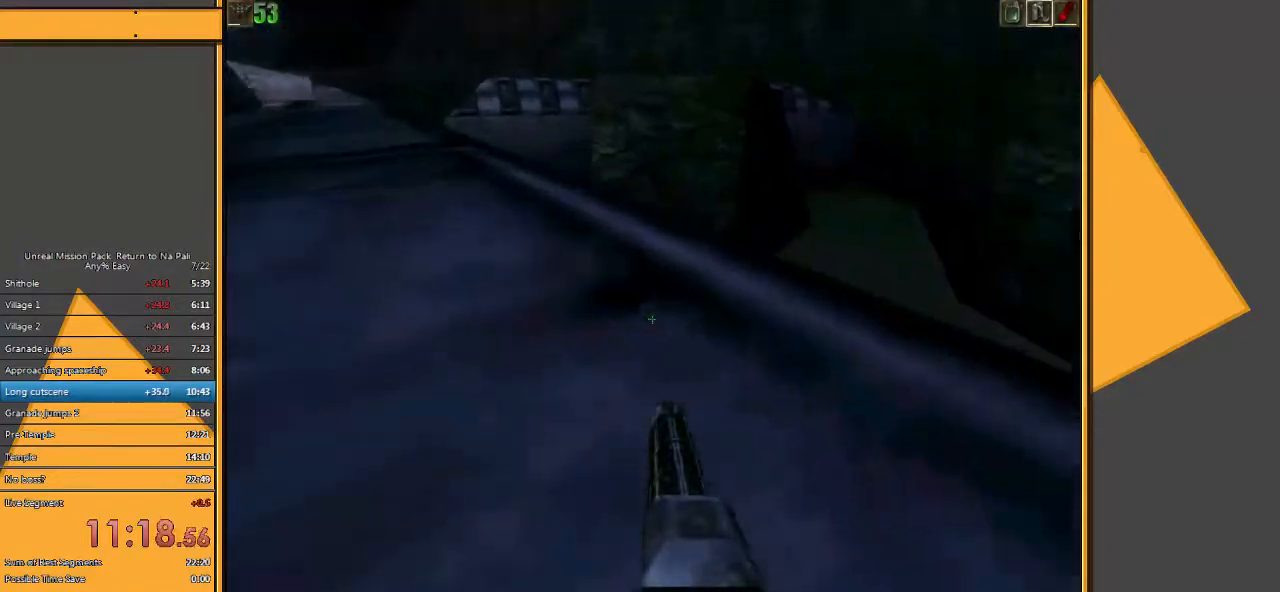
{"keys": ["w"], "mouse": [], "events": [[17, "d", "up"], [133, "w", "up"], [500, "w", "down"]]}
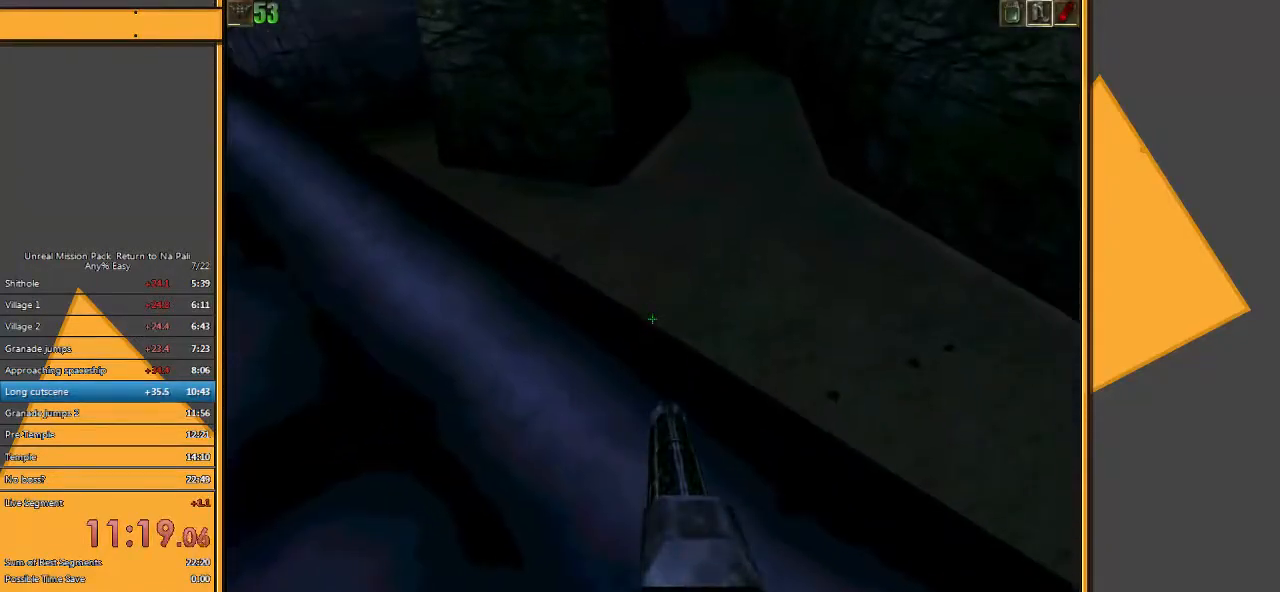
{"keys": [], "mouse": [], "events": [[100, "w", "up"]]}
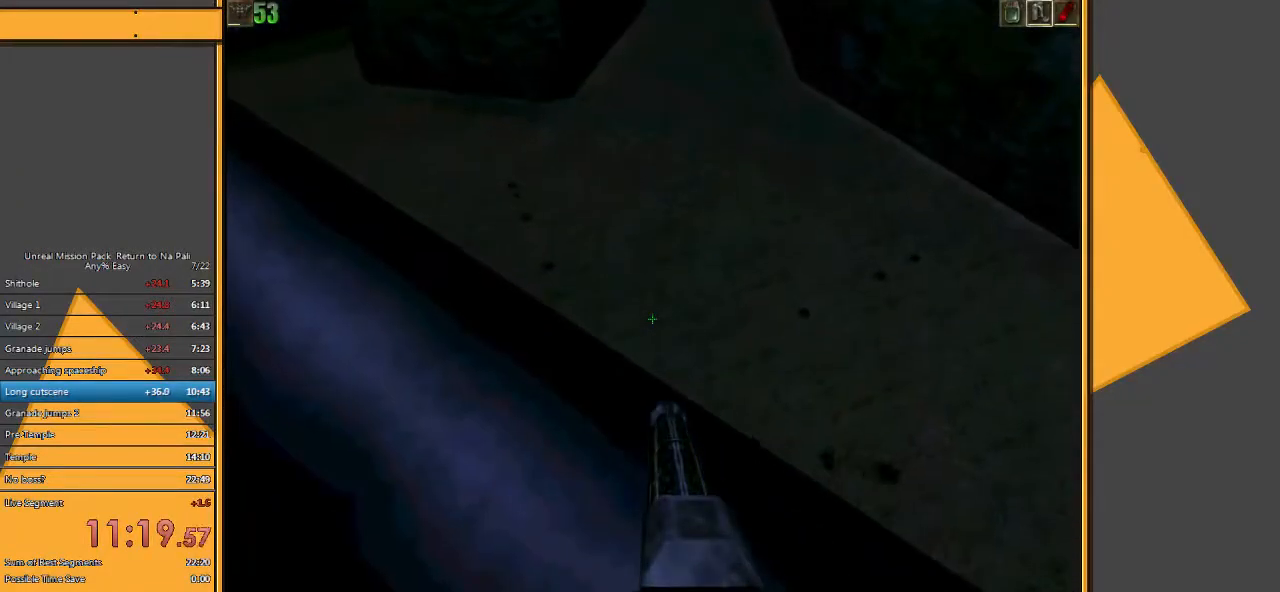
{"keys": [], "mouse": [], "events": [[50, "w", "down"], [150, "w", "up"]]}
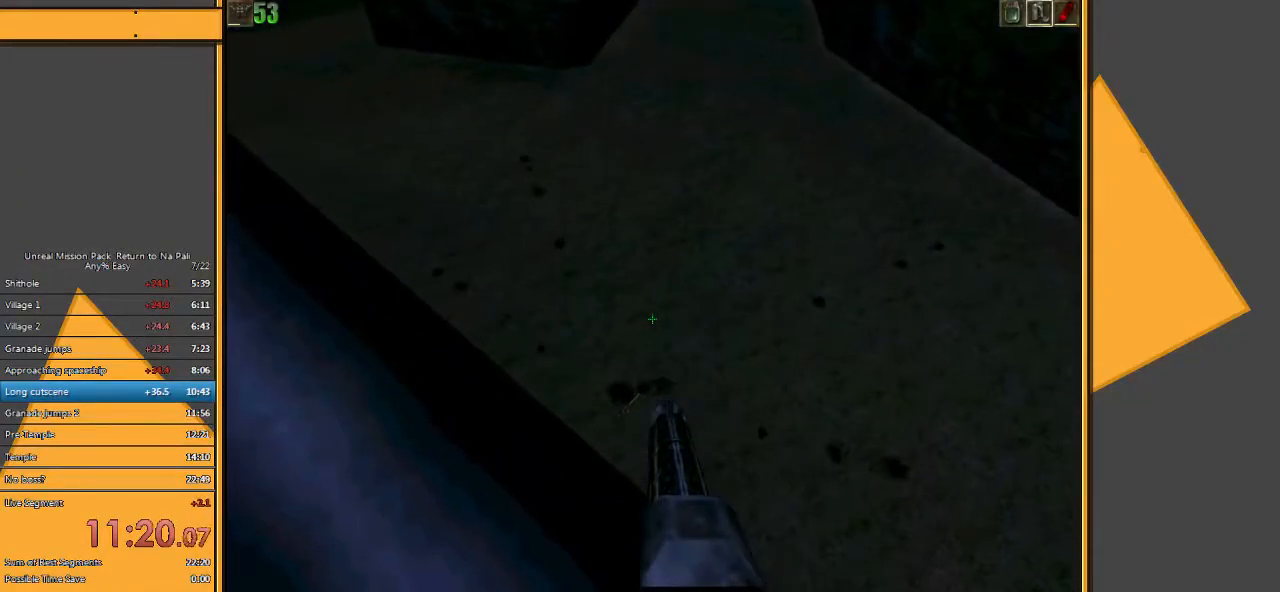
{"keys": [], "mouse": [], "events": []}
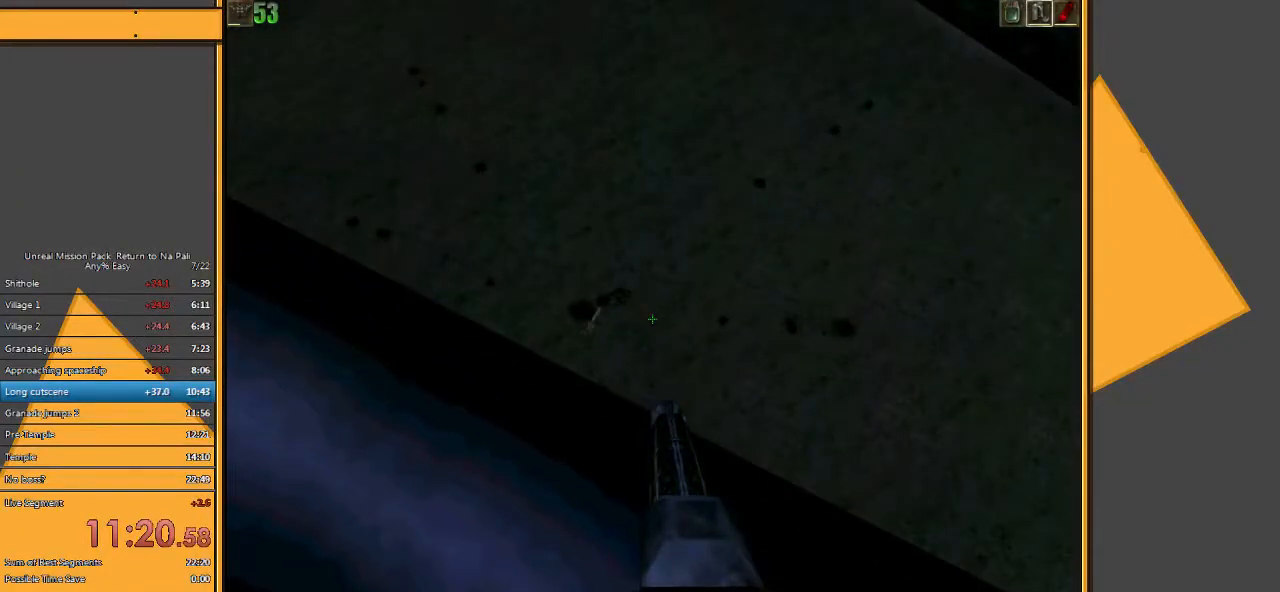
{"keys": [], "mouse": [], "events": []}
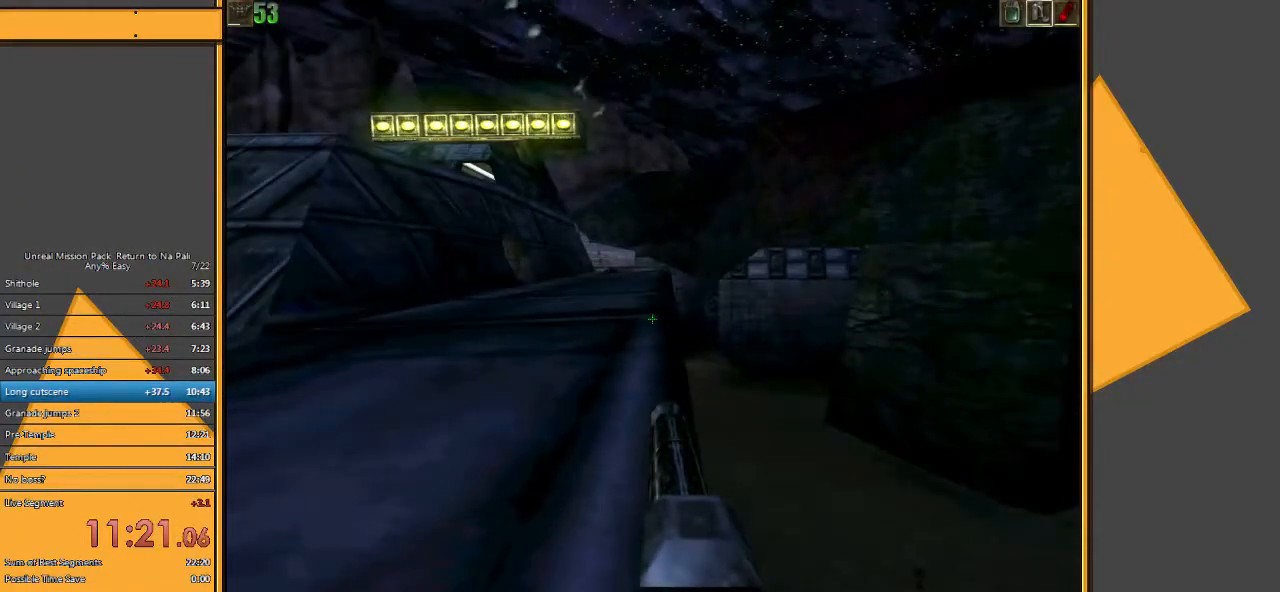
{"keys": [], "mouse": [], "events": [[300, "w", "down"], [500, "w", "up"]]}
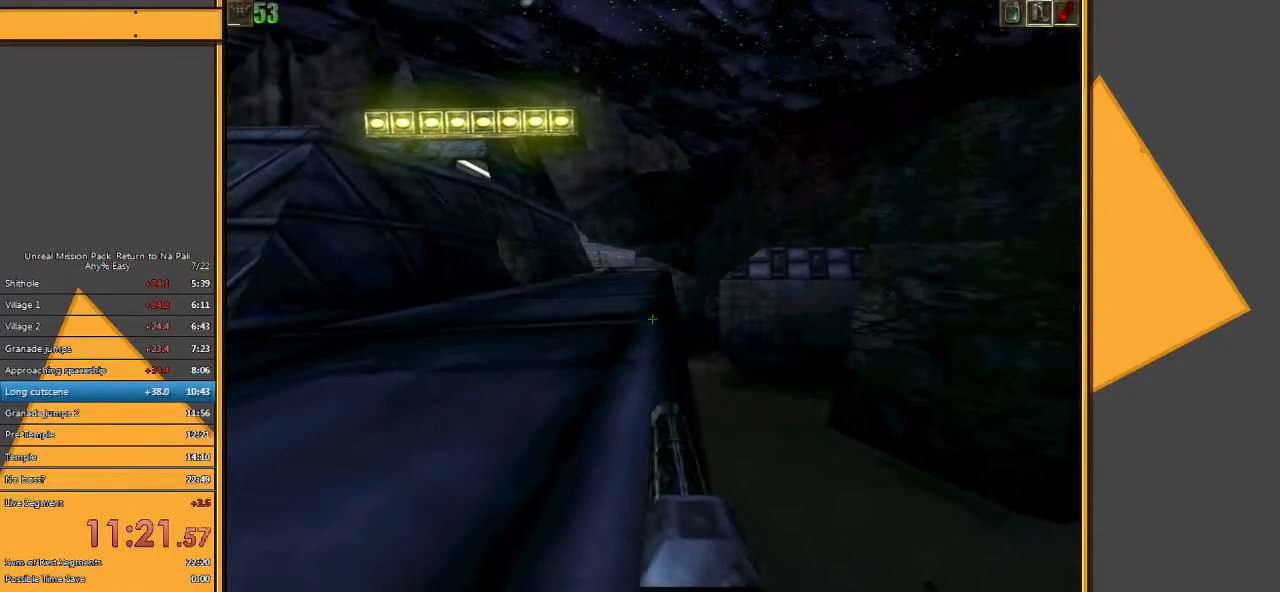
{"keys": ["w"], "mouse": [], "events": [[417, "w", "down"]]}
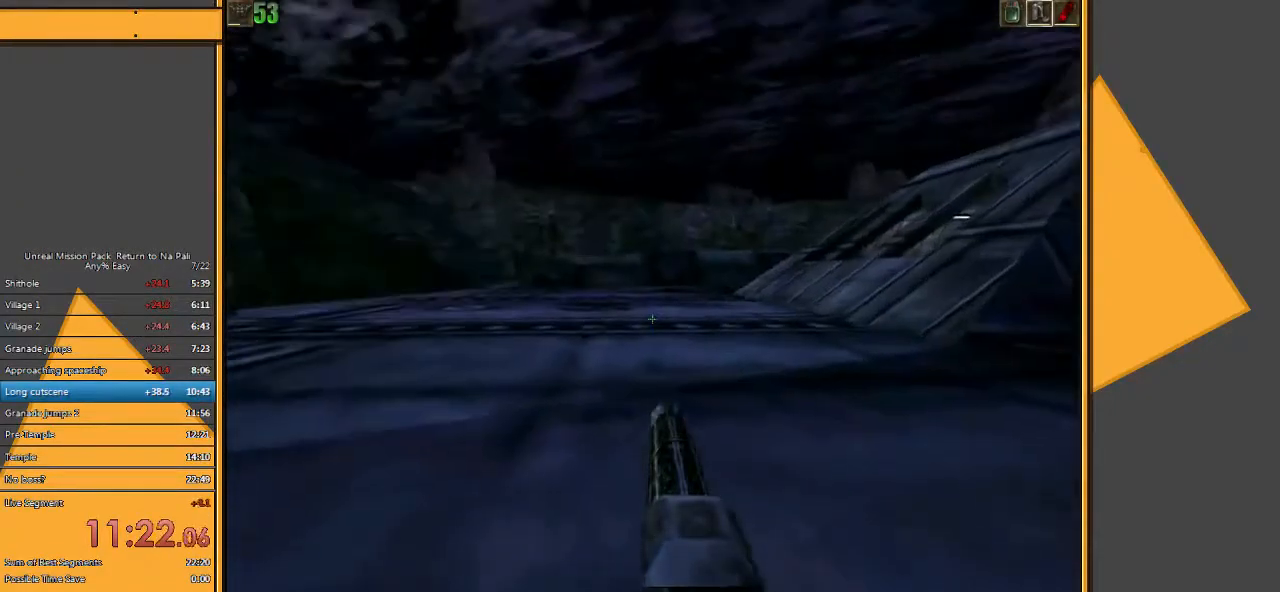
{"keys": ["w"], "mouse": [], "events": [[283, "a", "down"], [417, "a", "up"]]}
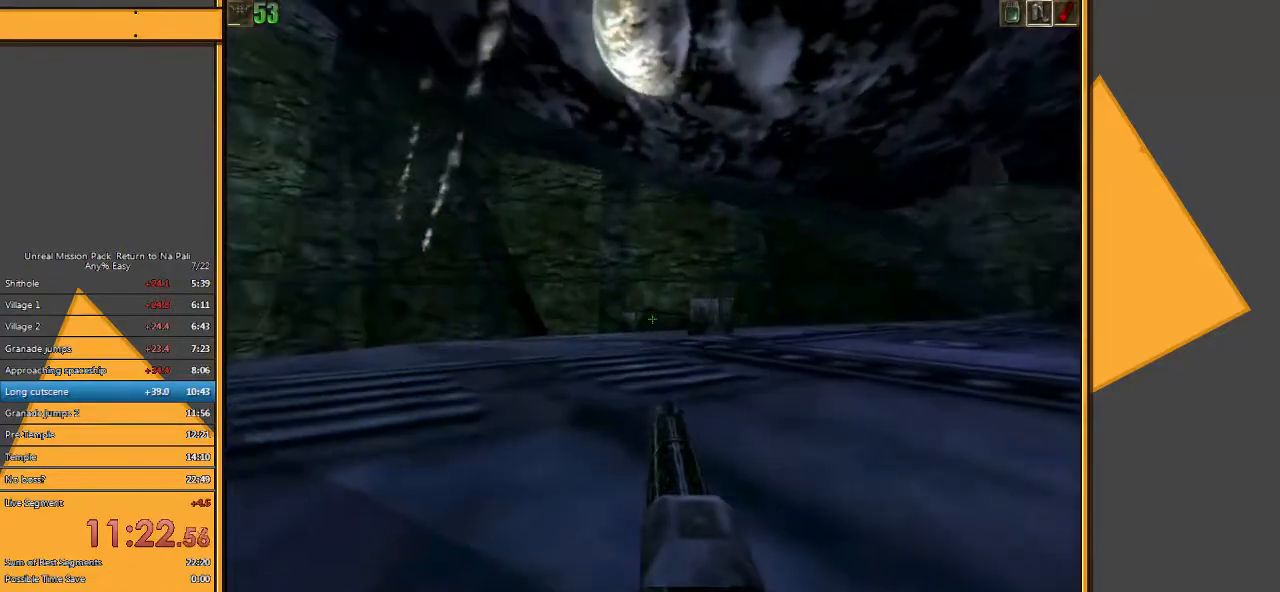
{"keys": ["a", "w"], "mouse": [], "events": [[500, "a", "down"]]}
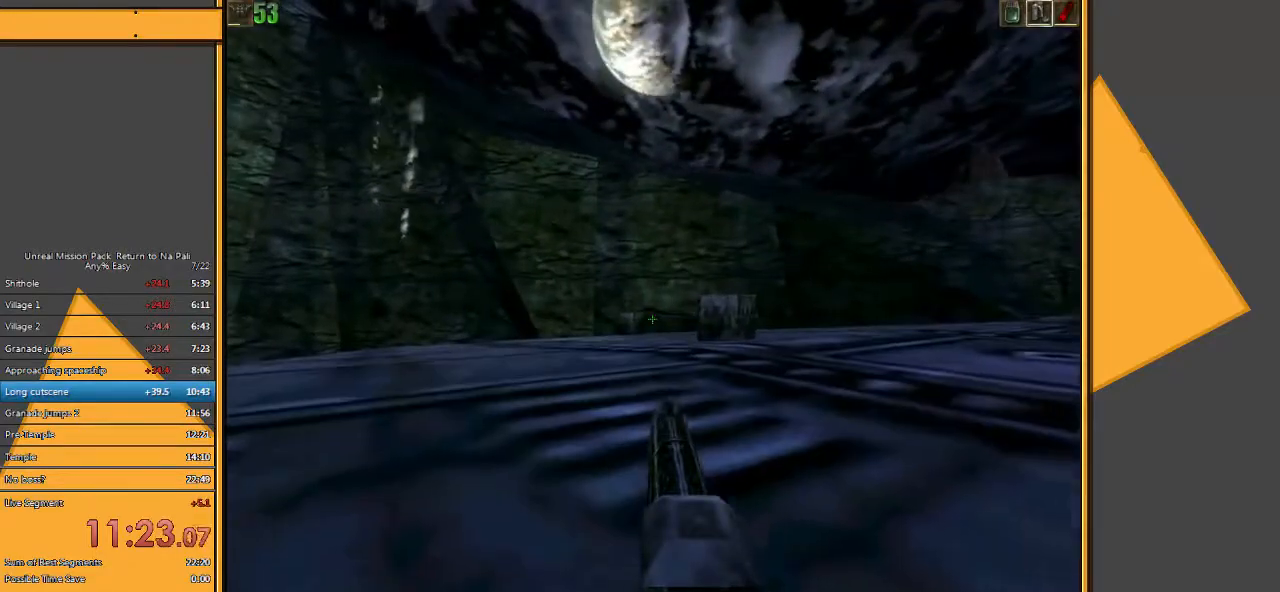
{"keys": ["a", "w"], "mouse": [], "events": []}
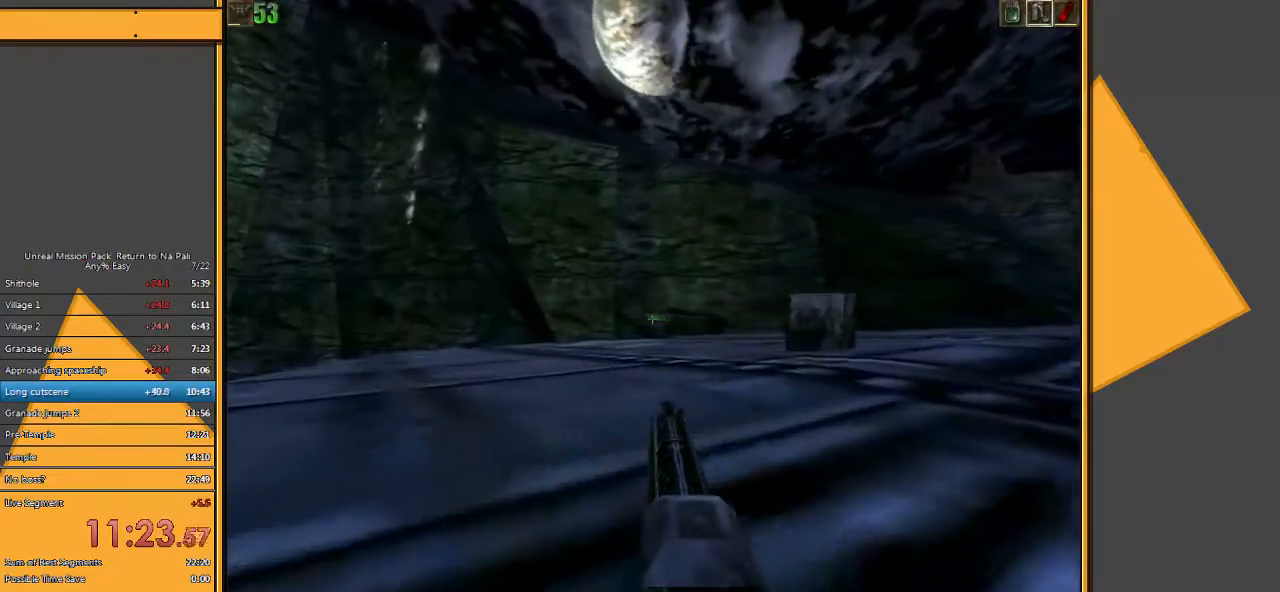
{"keys": ["a", "w"], "mouse": [], "events": []}
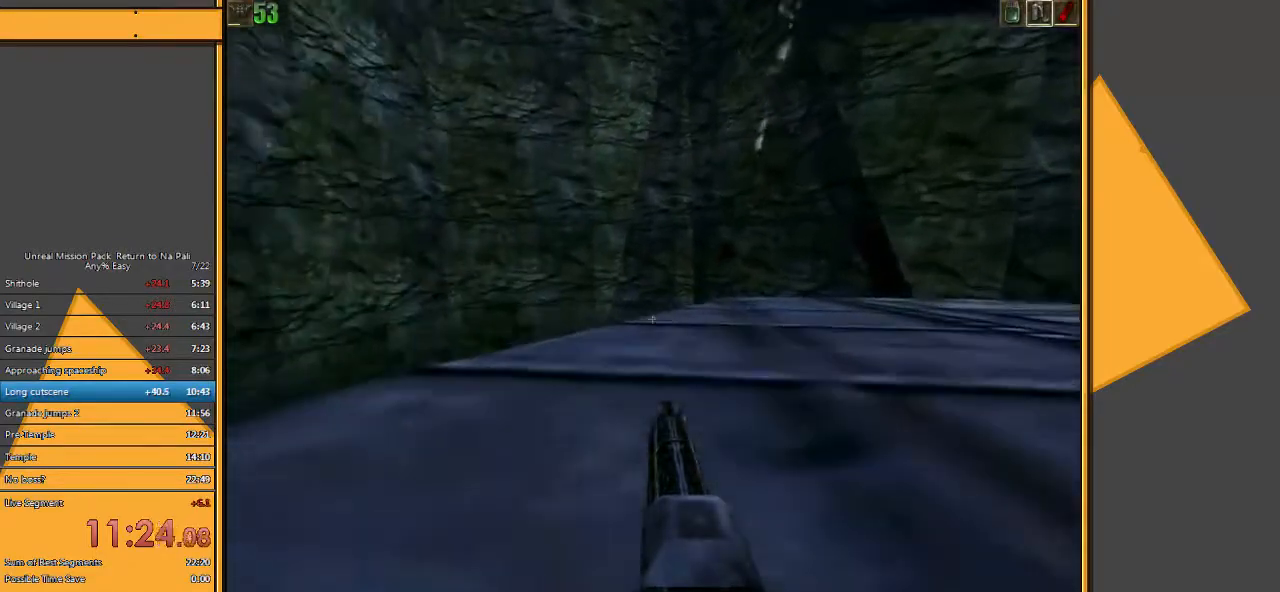
{"keys": ["w"], "mouse": [], "events": [[283, "a", "up"]]}
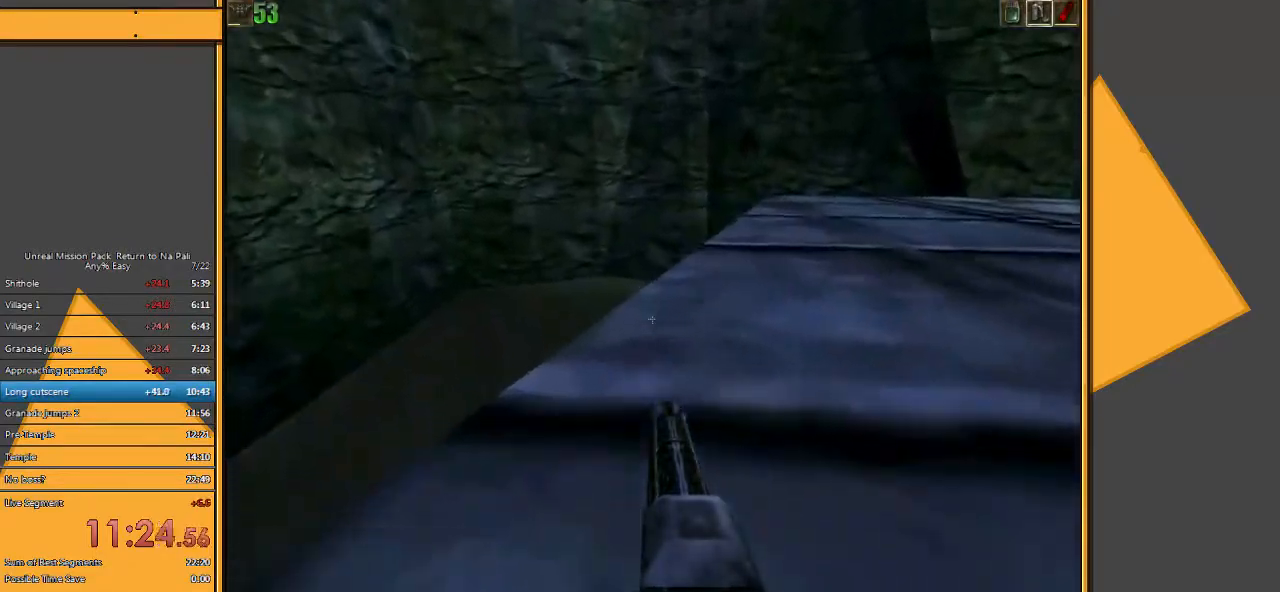
{"keys": ["e"], "mouse": [], "events": [[233, "w", "up"], [467, "e", "down"]]}
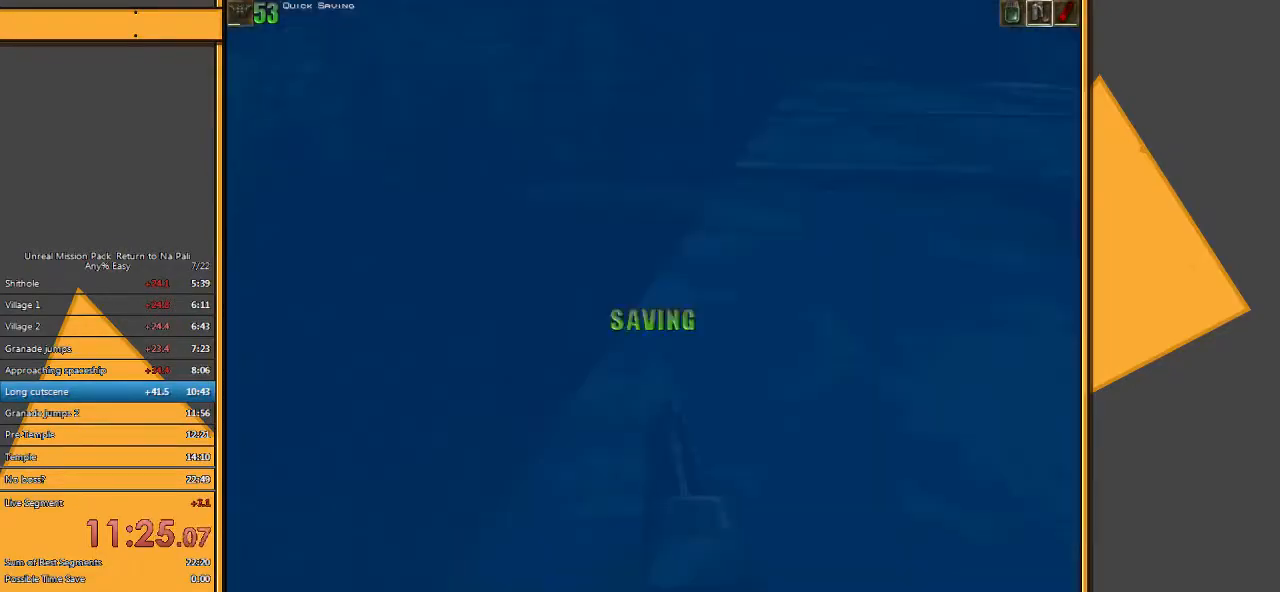
{"keys": ["s"], "mouse": [], "events": [[67, "e", "up"], [133, "a", "down"], [283, "s", "down"], [483, "a", "up"]]}
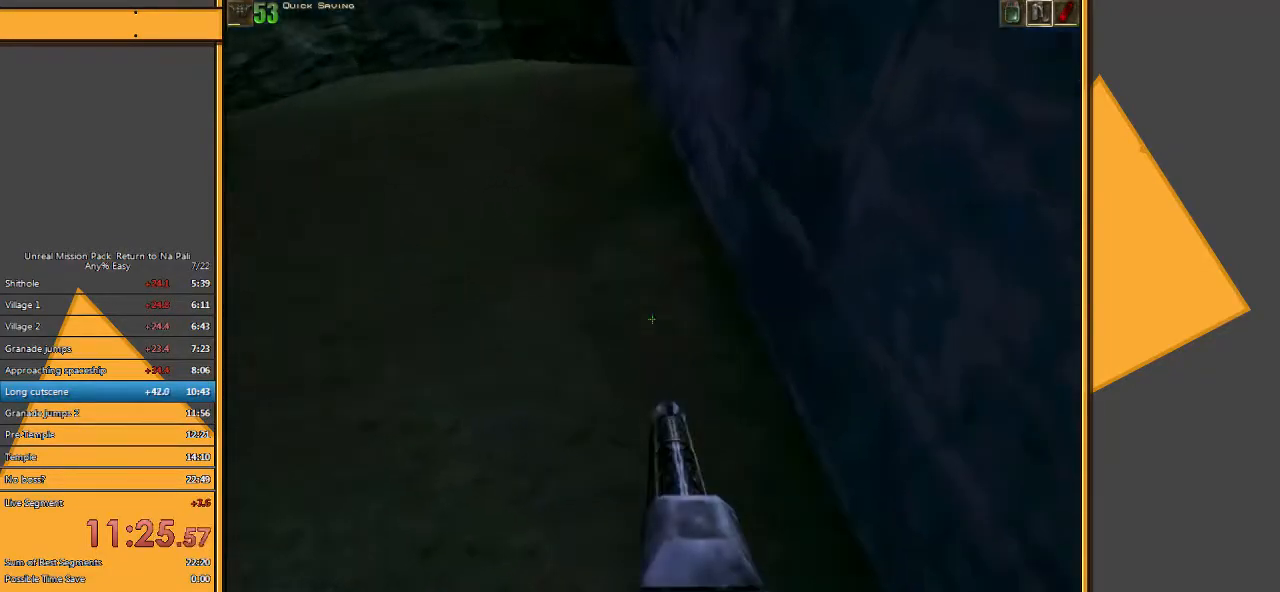
{"keys": ["s"], "mouse": [], "events": []}
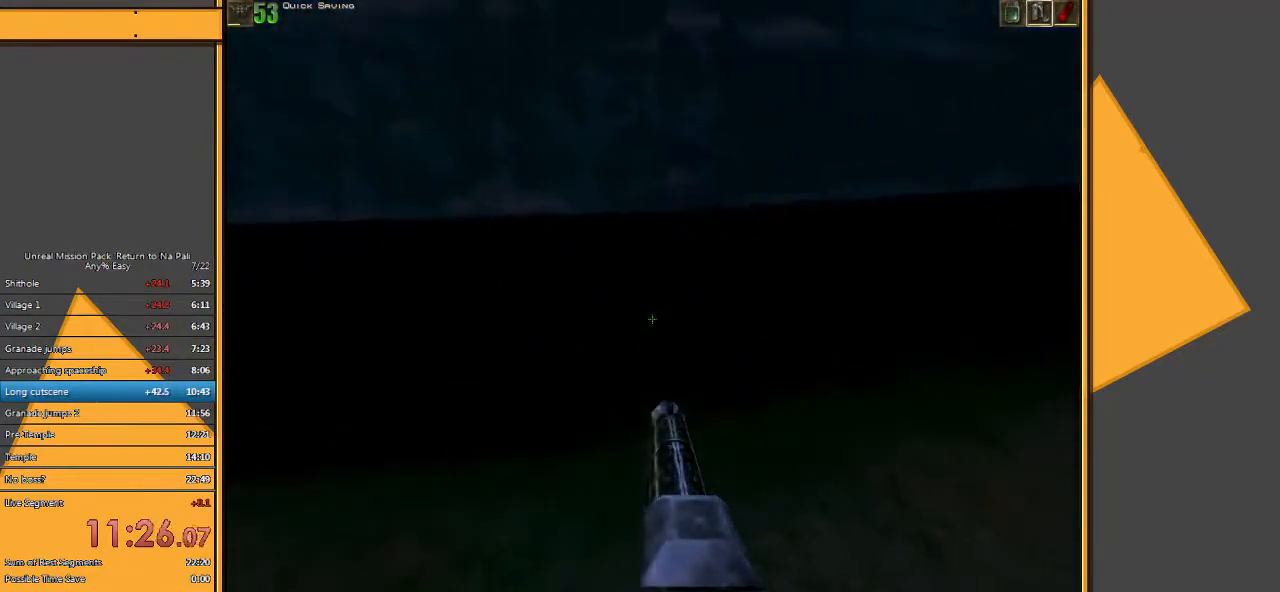
{"keys": ["d"], "mouse": [], "events": [[200, "d", "down"], [267, "s", "up"]]}
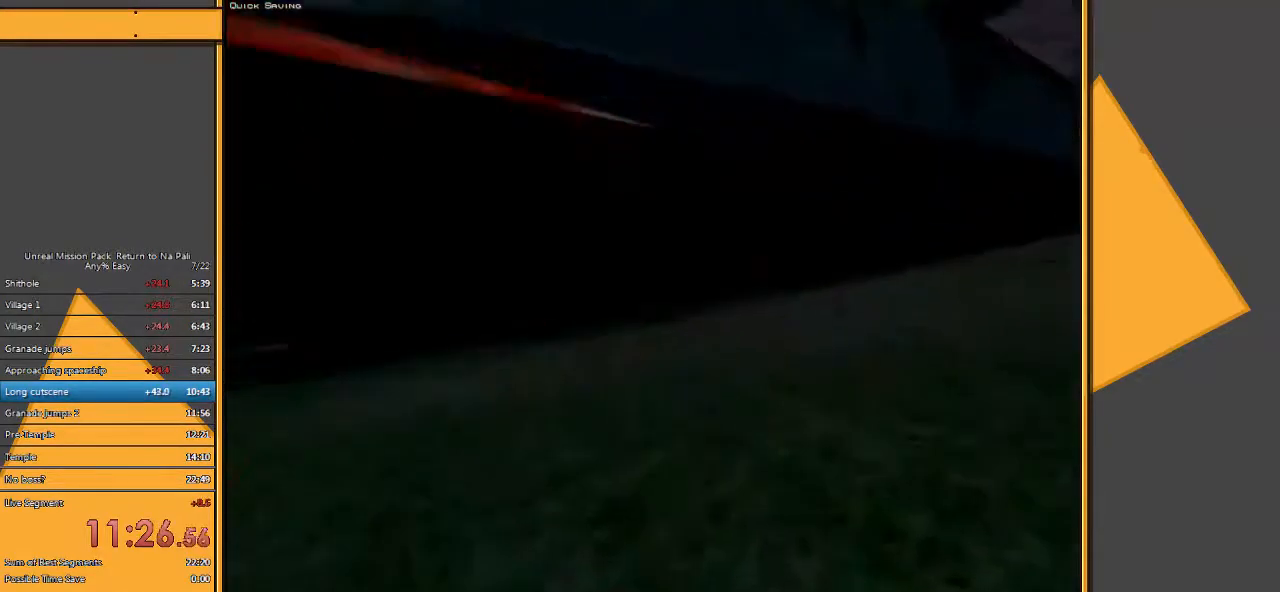
{"keys": ["q"], "mouse": [], "events": [[167, "d", "up"], [500, "q", "down"]]}
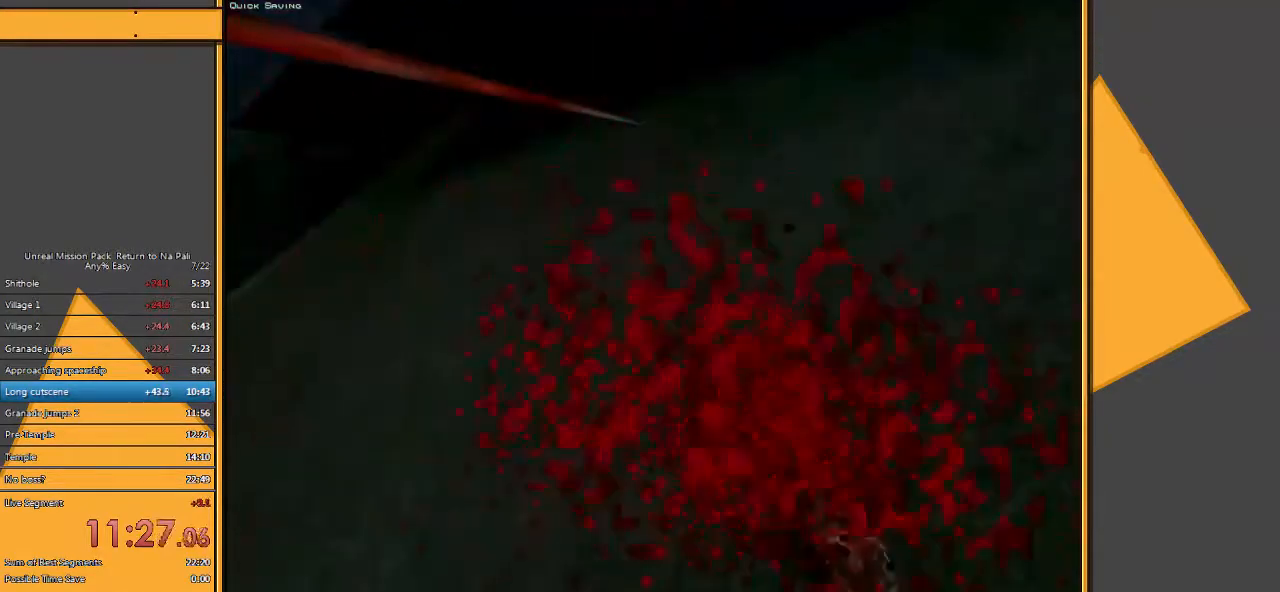
{"keys": [], "mouse": [], "events": [[117, "q", "up"]]}